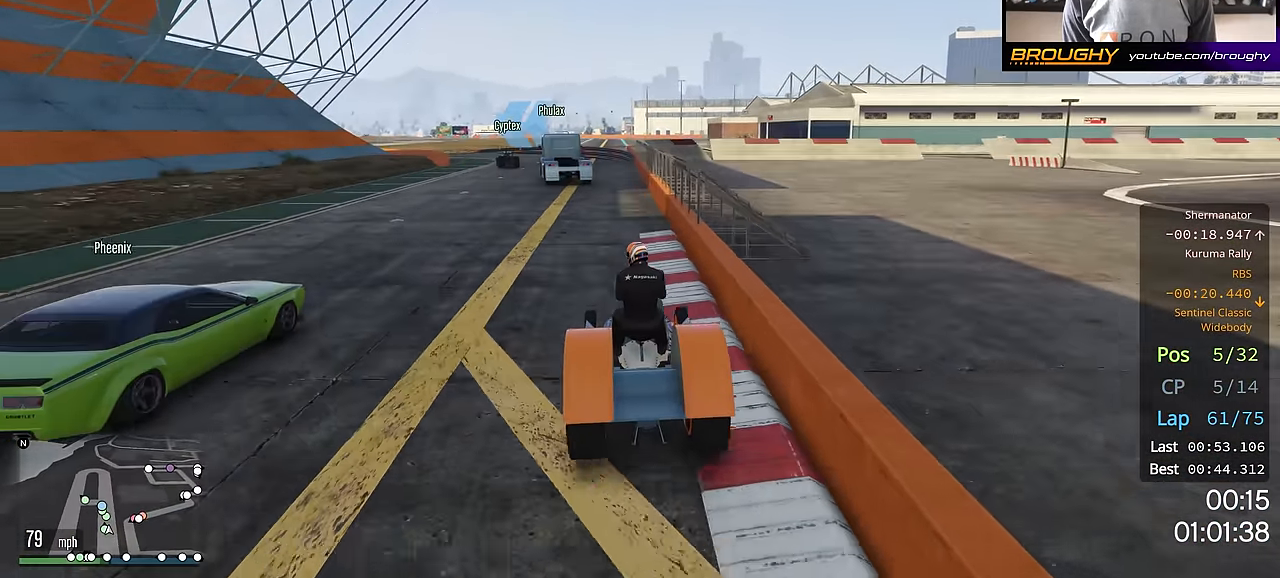
Gameplay with a controller (Xbox layout); each line is a JSON object with the inputs held at the frame after it. "events" lists button and stick changes between this image and that frame as [ms after this image, input, new state], when the widget could be followed in between.
{"buttons": ["R2"], "left_stick": "up-left", "right_stick": "center", "events": [[66, "R2", "up"], [267, "left_stick", "up-left"], [433, "R2", "down"], [433, "left_stick", "center"], [500, "left_stick", "up-left"]]}
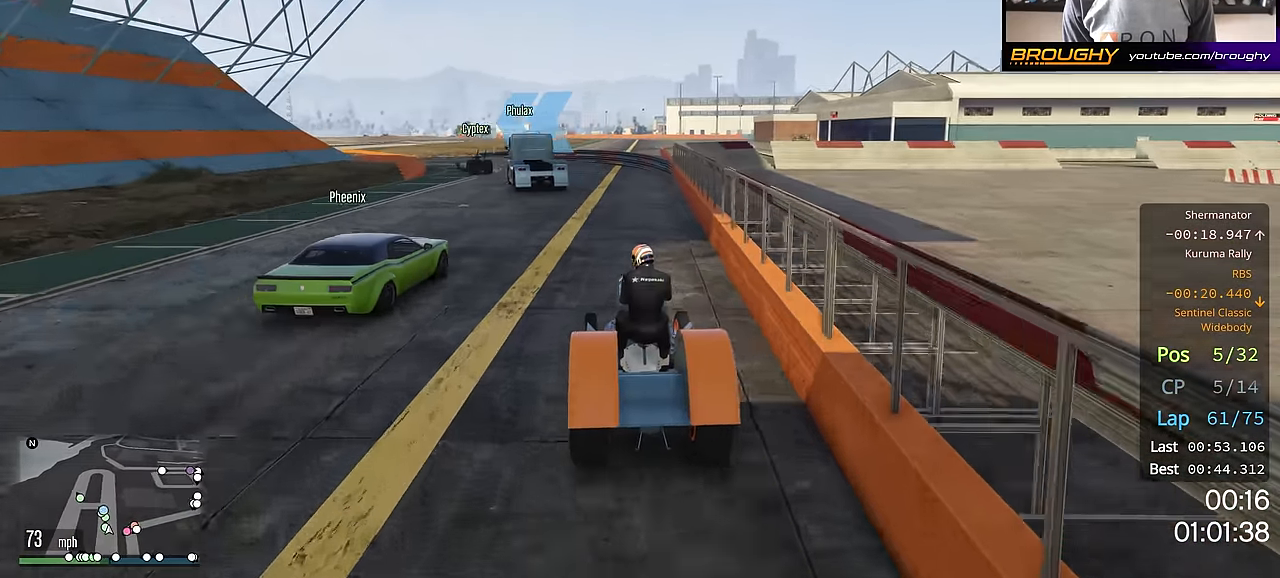
{"buttons": ["R2"], "left_stick": "center", "right_stick": "center", "events": [[217, "left_stick", "center"], [300, "left_stick", "up-left"], [451, "left_stick", "center"]]}
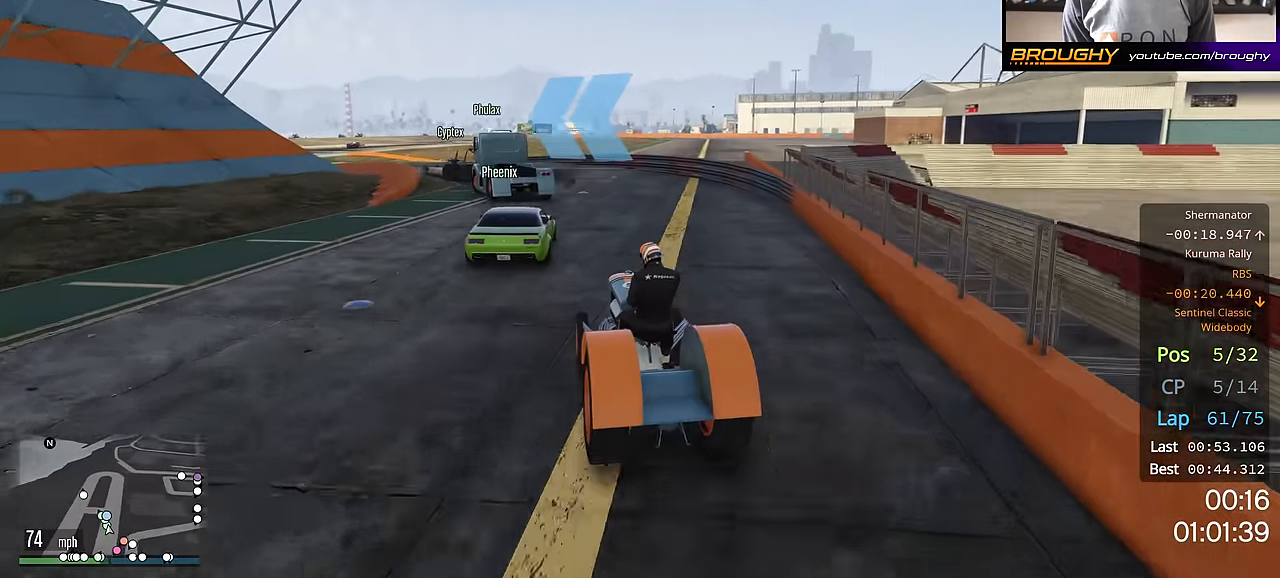
{"buttons": [], "left_stick": "left", "right_stick": "center", "events": [[66, "left_stick", "up-left"], [200, "R2", "up"], [317, "L2", "down"], [350, "left_stick", "center"], [433, "L2", "up"], [433, "left_stick", "left"]]}
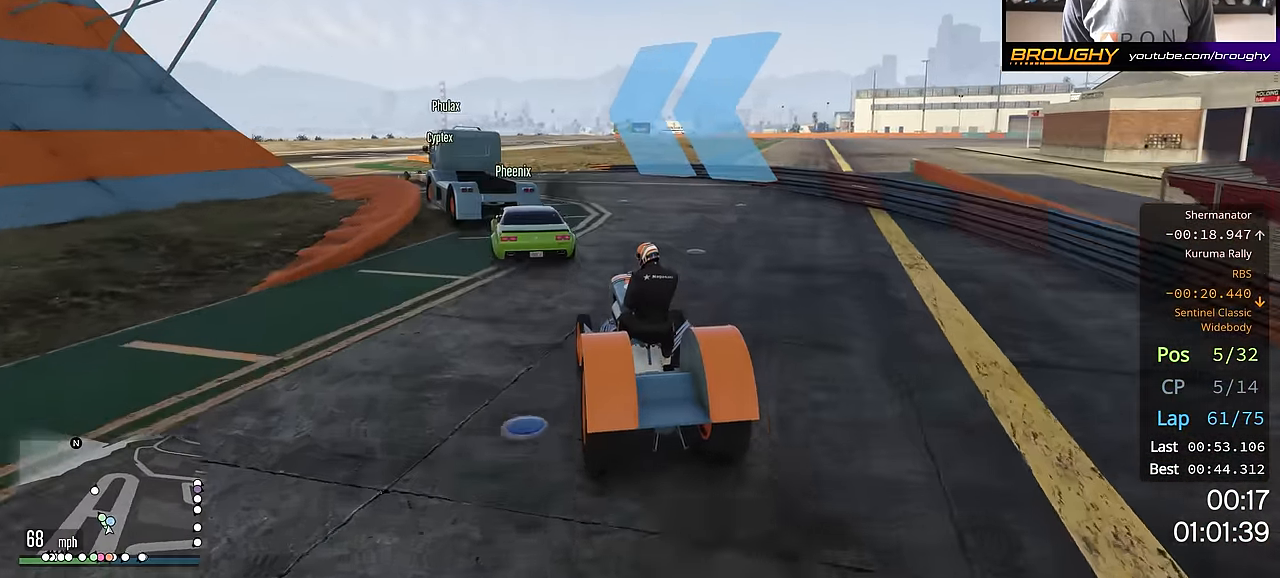
{"buttons": [], "left_stick": "center", "right_stick": "center", "events": [[134, "left_stick", "center"], [250, "L2", "down"], [250, "left_stick", "up-left"], [367, "L2", "up"], [484, "left_stick", "center"]]}
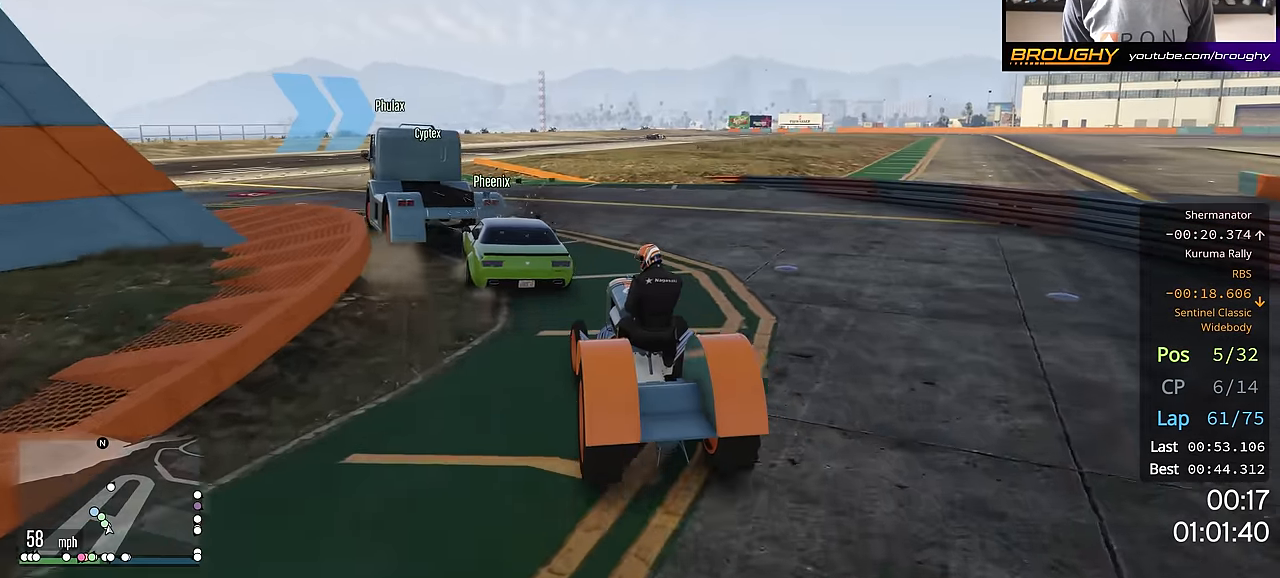
{"buttons": ["R2"], "left_stick": "up-left", "right_stick": "center", "events": [[83, "left_stick", "up-left"], [150, "R2", "down"], [284, "left_stick", "center"], [384, "left_stick", "up-left"]]}
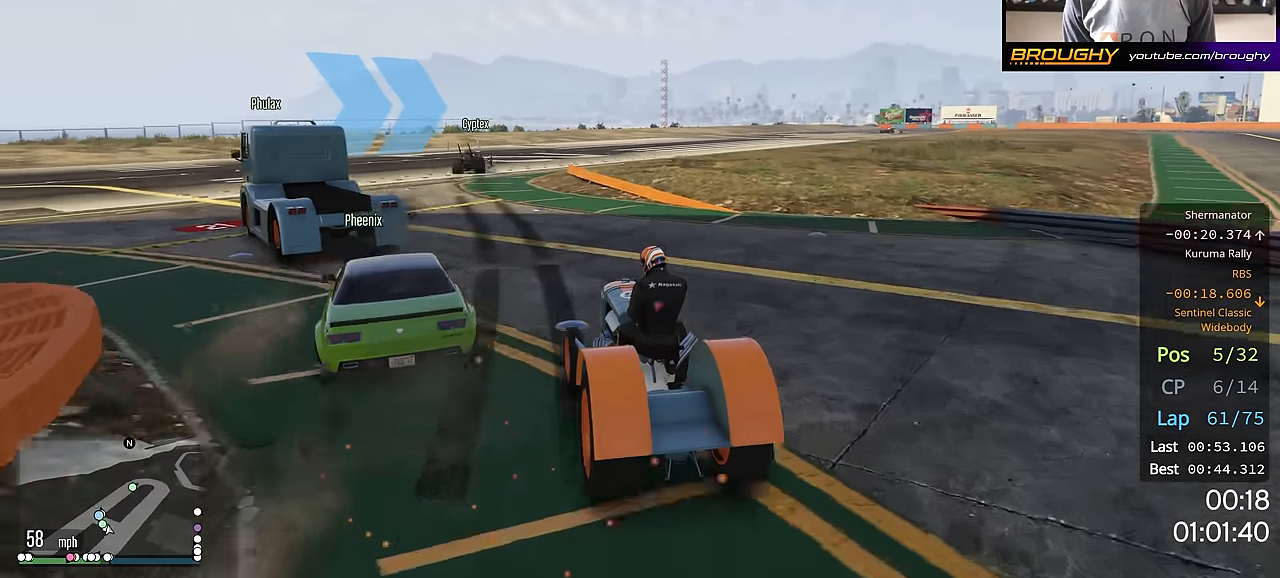
{"buttons": ["R2"], "left_stick": "center", "right_stick": "center", "events": [[67, "left_stick", "center"]]}
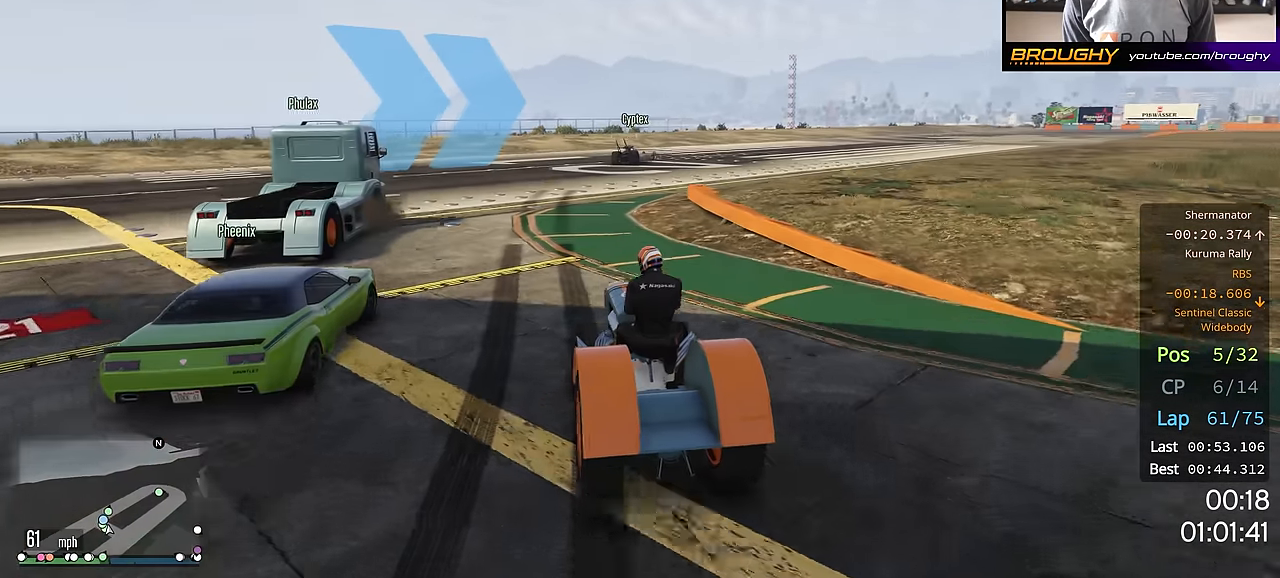
{"buttons": ["R2"], "left_stick": "center", "right_stick": "center", "events": [[17, "left_stick", "right"], [200, "R2", "up"], [467, "R2", "down"], [484, "left_stick", "center"]]}
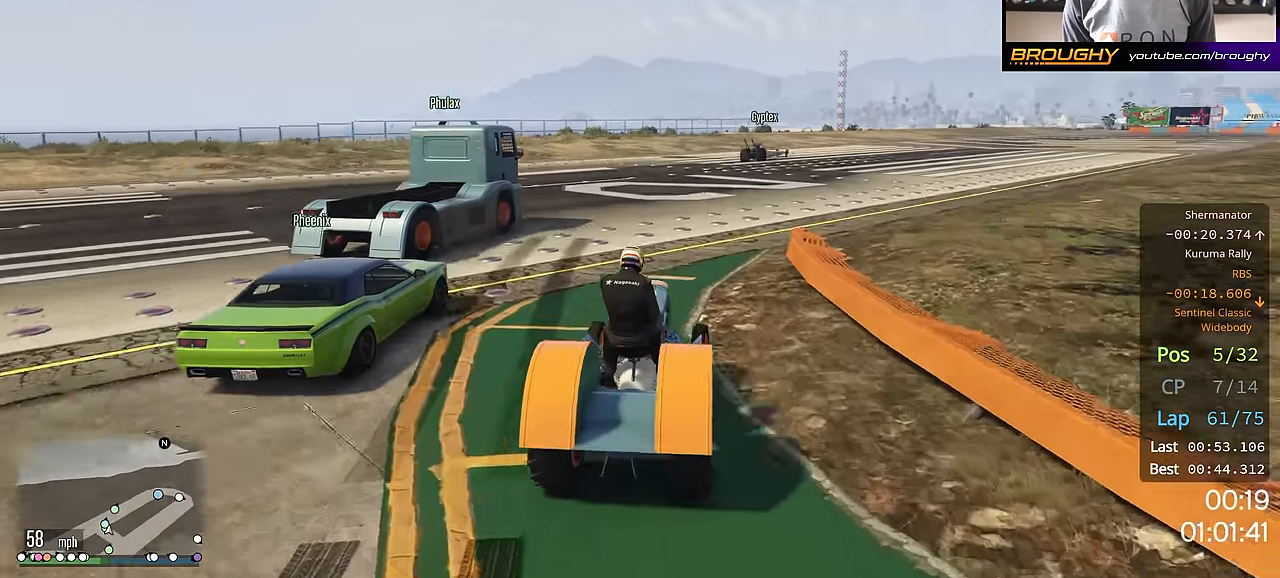
{"buttons": ["R2"], "left_stick": "down-right", "right_stick": "center", "events": [[184, "left_stick", "down-right"]]}
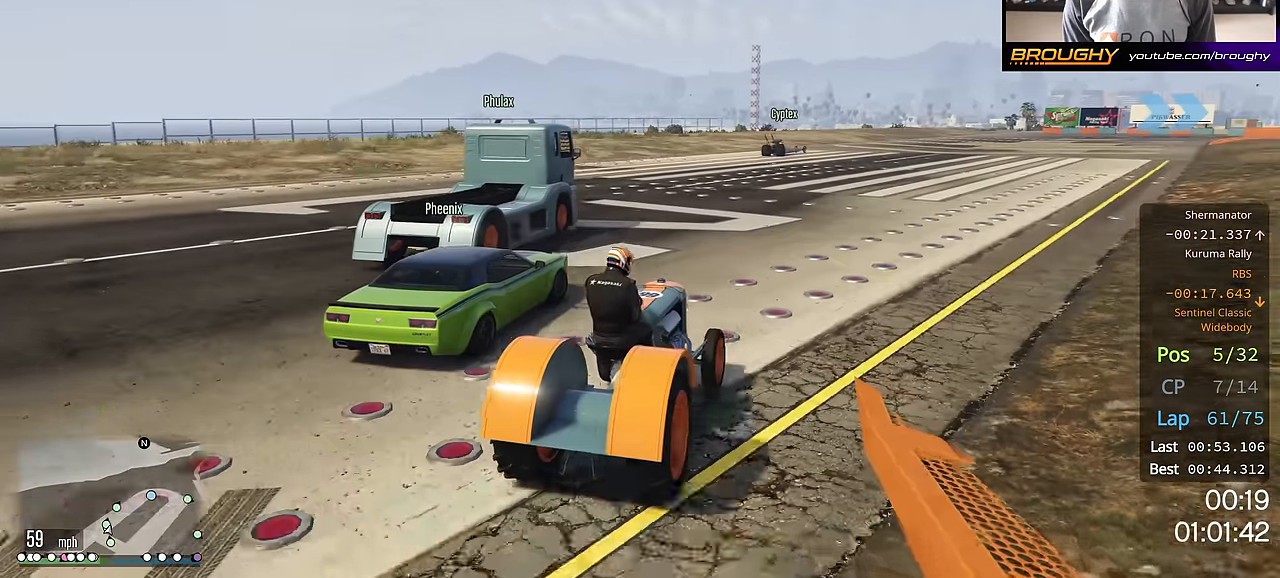
{"buttons": ["R2"], "left_stick": "center", "right_stick": "center", "events": [[200, "left_stick", "center"]]}
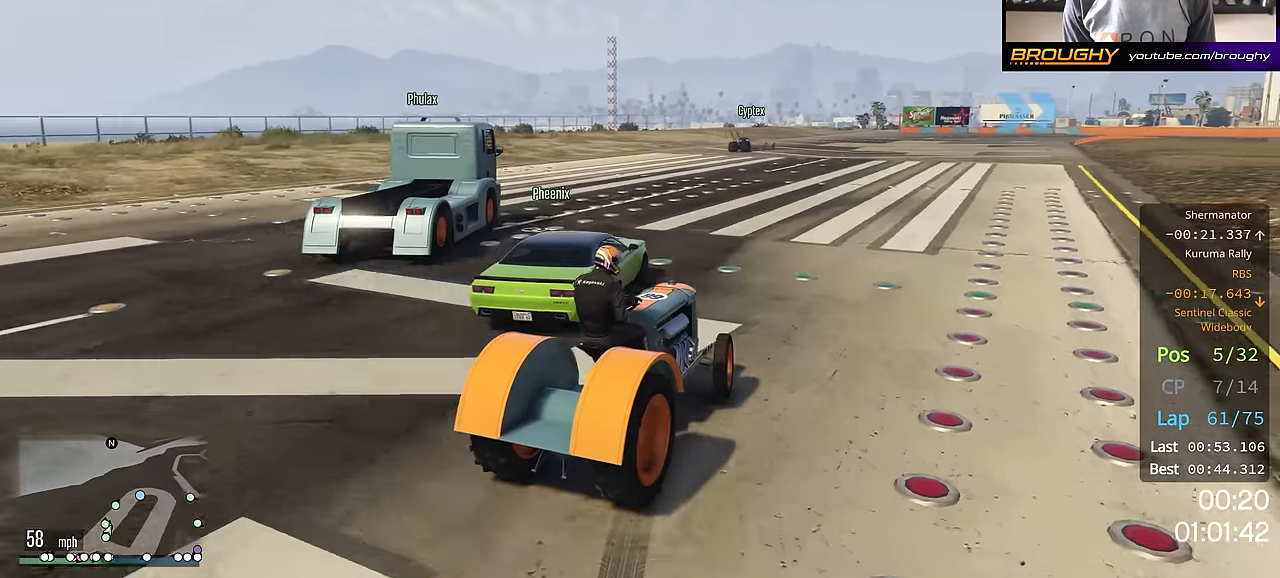
{"buttons": ["R2"], "left_stick": "center", "right_stick": "center", "events": []}
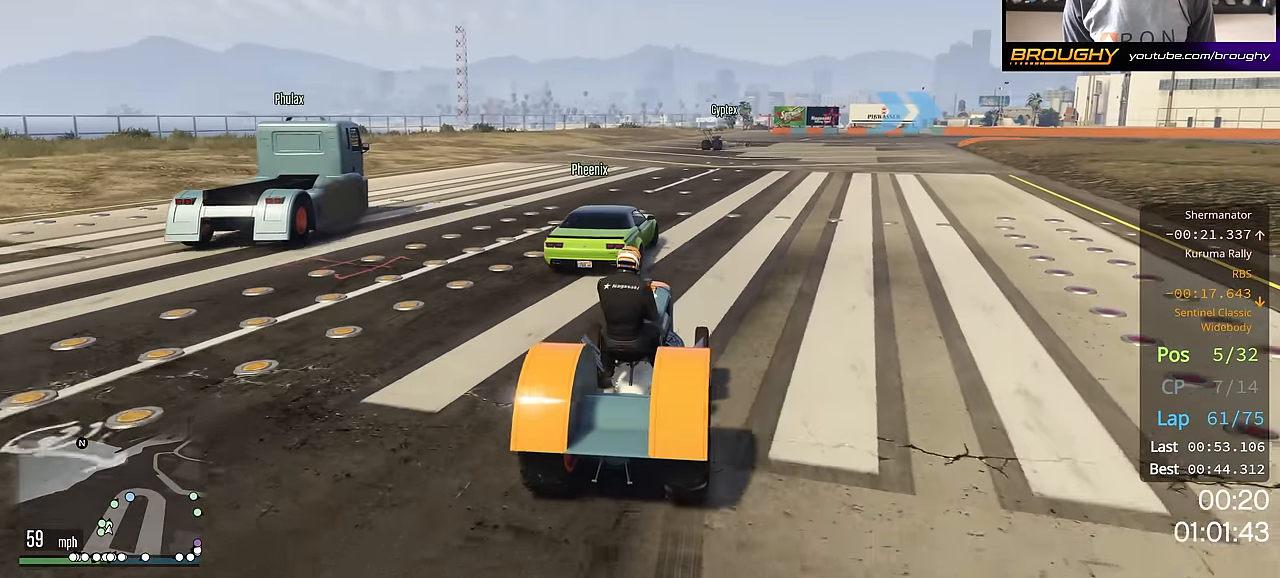
{"buttons": ["R2"], "left_stick": "right", "right_stick": "center", "events": [[284, "left_stick", "right"]]}
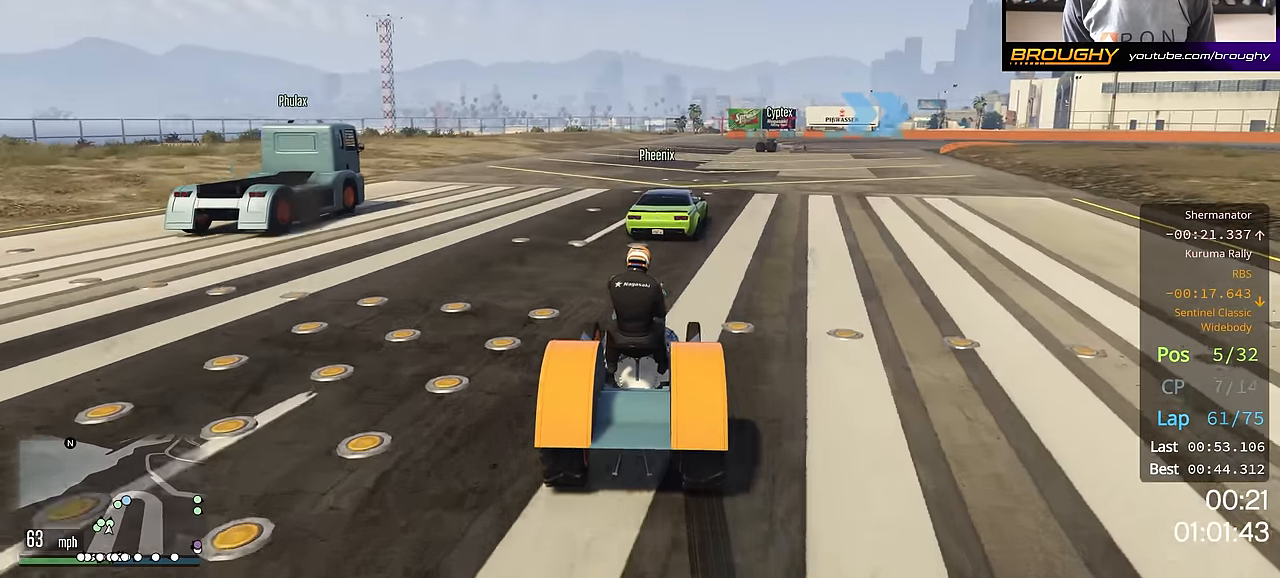
{"buttons": ["R2"], "left_stick": "right", "right_stick": "center", "events": [[50, "left_stick", "center"], [284, "left_stick", "right"]]}
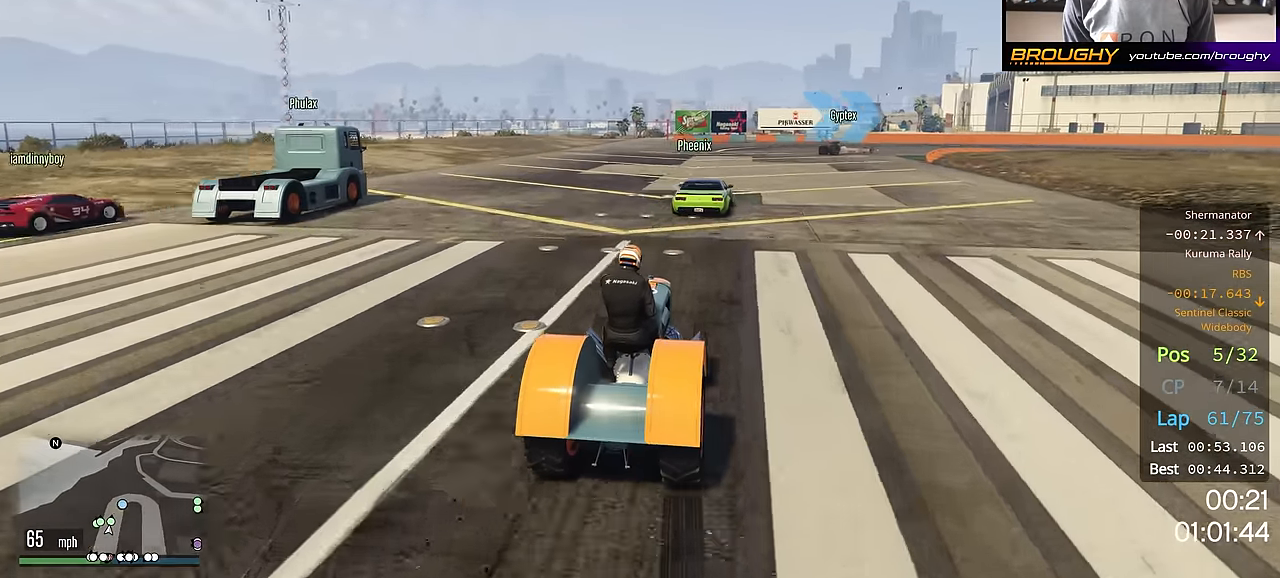
{"buttons": ["R2"], "left_stick": "center", "right_stick": "center", "events": [[484, "left_stick", "center"]]}
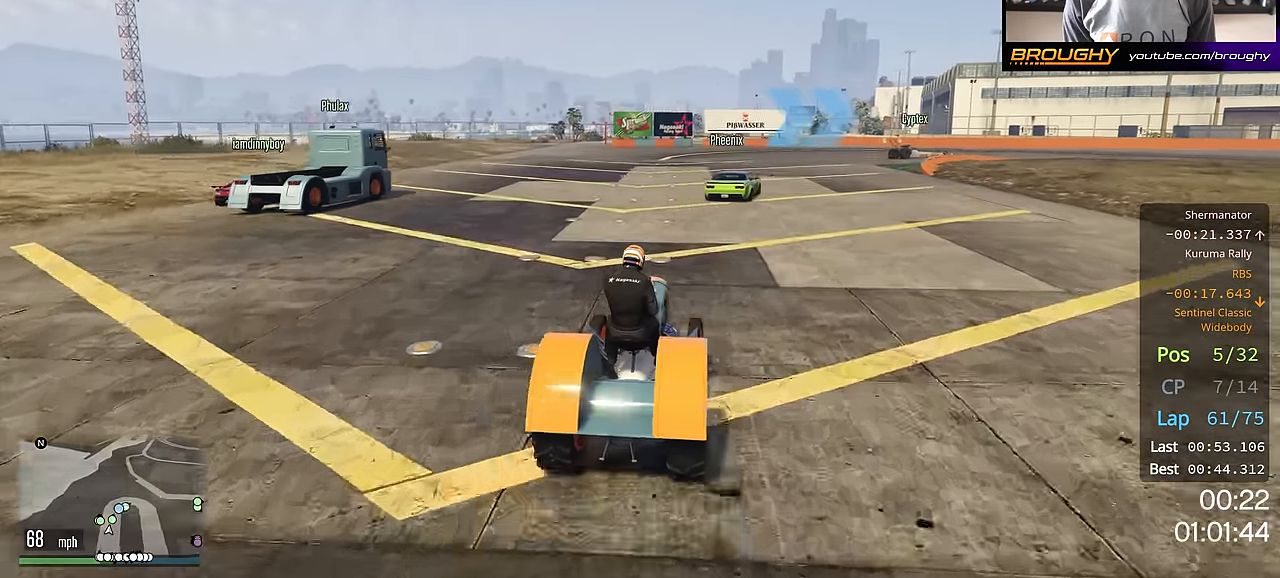
{"buttons": ["R2"], "left_stick": "right", "right_stick": "center", "events": [[84, "left_stick", "right"], [251, "left_stick", "center"], [434, "left_stick", "right"]]}
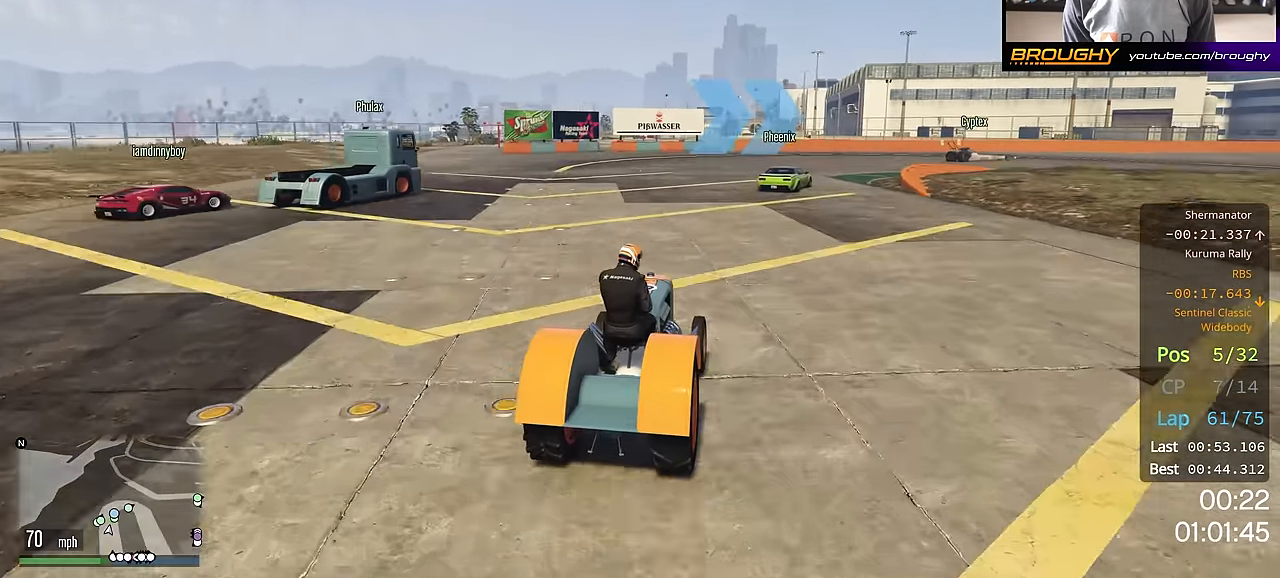
{"buttons": ["R2"], "left_stick": "right", "right_stick": "center", "events": []}
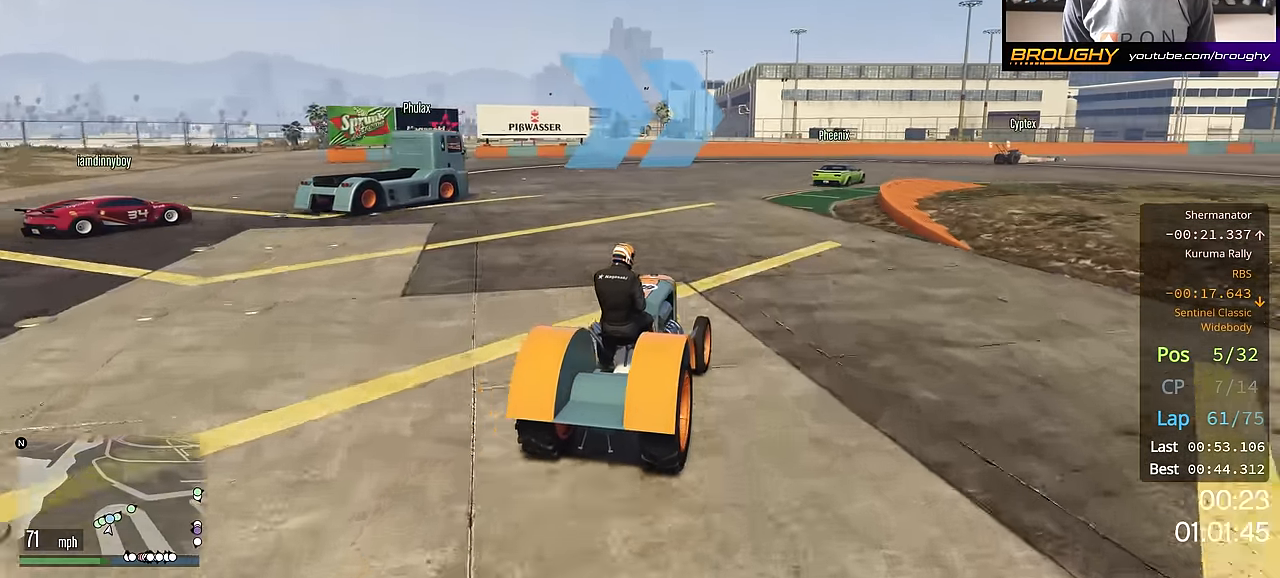
{"buttons": ["R2"], "left_stick": "right", "right_stick": "center", "events": []}
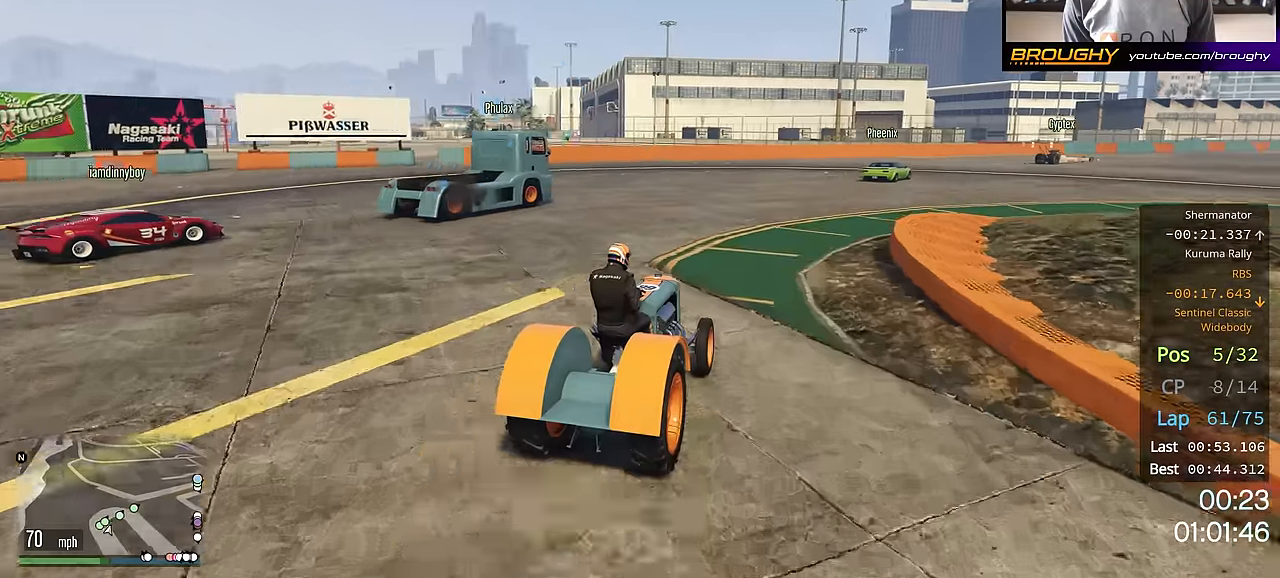
{"buttons": ["R2"], "left_stick": "right", "right_stick": "center", "events": []}
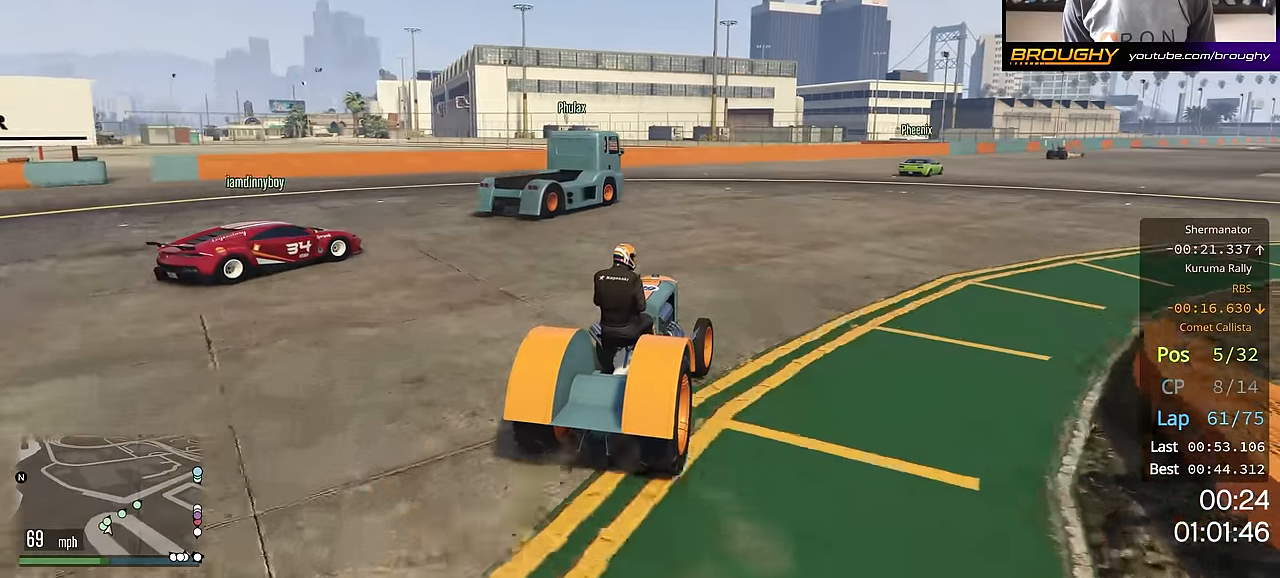
{"buttons": ["R2"], "left_stick": "center", "right_stick": "center", "events": [[67, "left_stick", "center"], [134, "left_stick", "right"], [301, "left_stick", "center"]]}
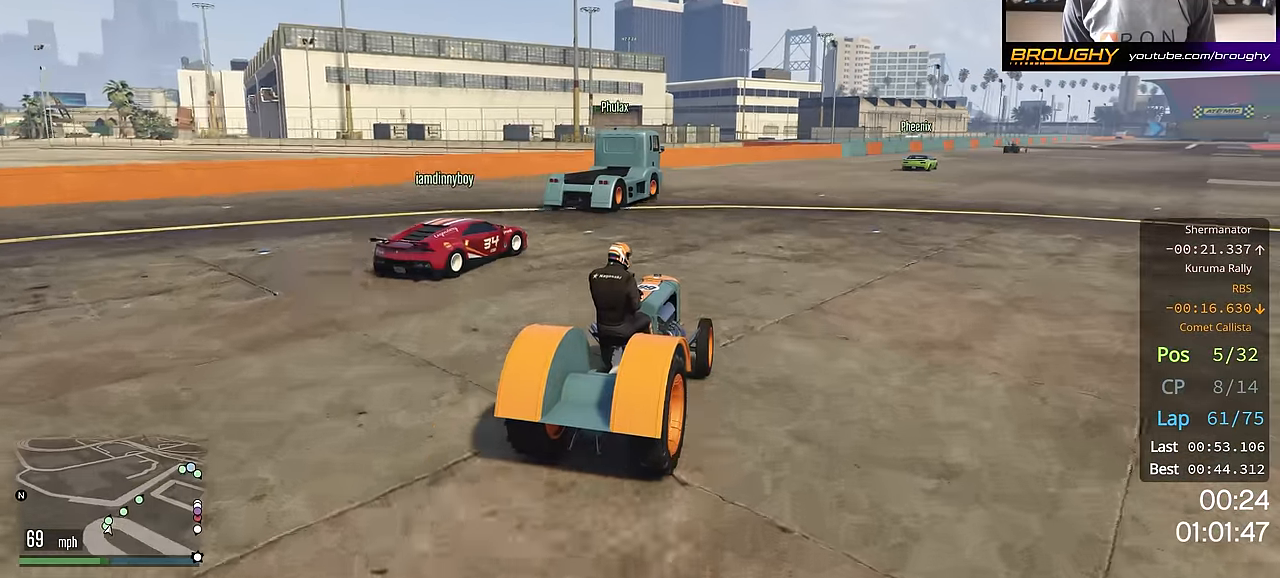
{"buttons": ["R2"], "left_stick": "right", "right_stick": "center", "events": [[50, "left_stick", "right"], [217, "left_stick", "center"], [484, "left_stick", "right"]]}
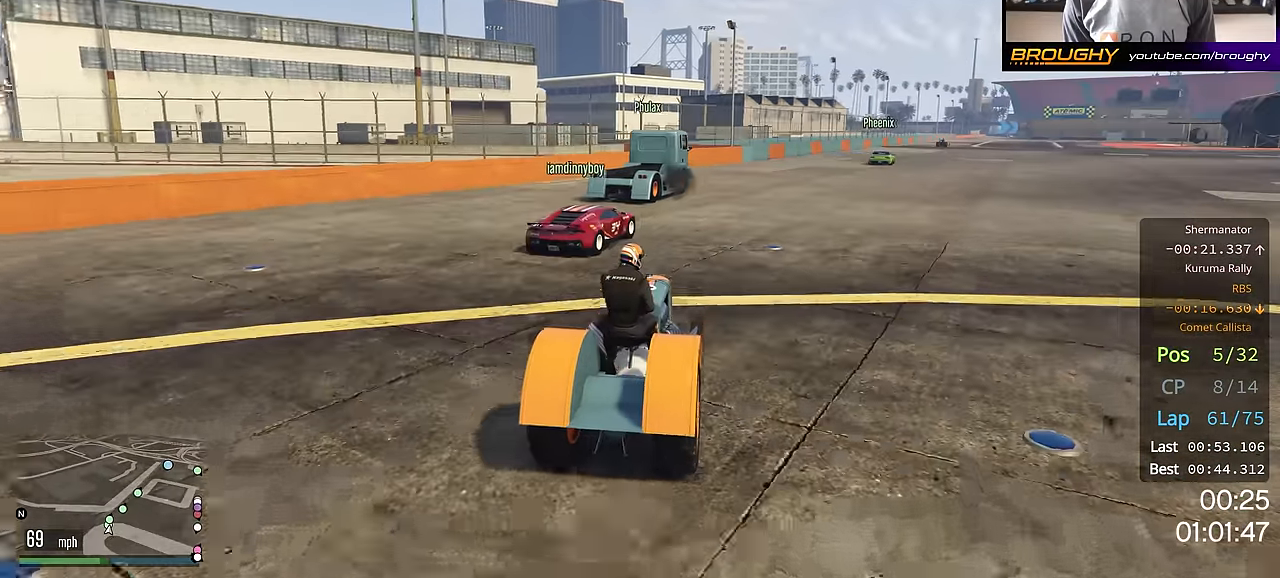
{"buttons": ["R2"], "left_stick": "center", "right_stick": "center", "events": [[334, "left_stick", "center"]]}
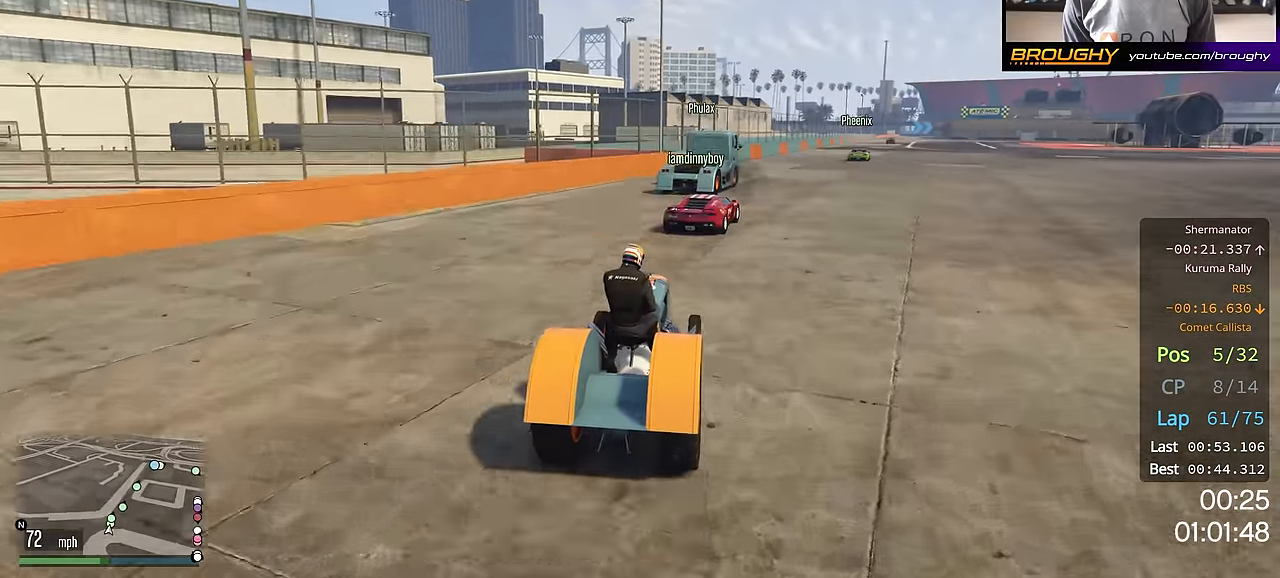
{"buttons": ["R2"], "left_stick": "center", "right_stick": "center", "events": [[17, "left_stick", "right"], [183, "left_stick", "center"]]}
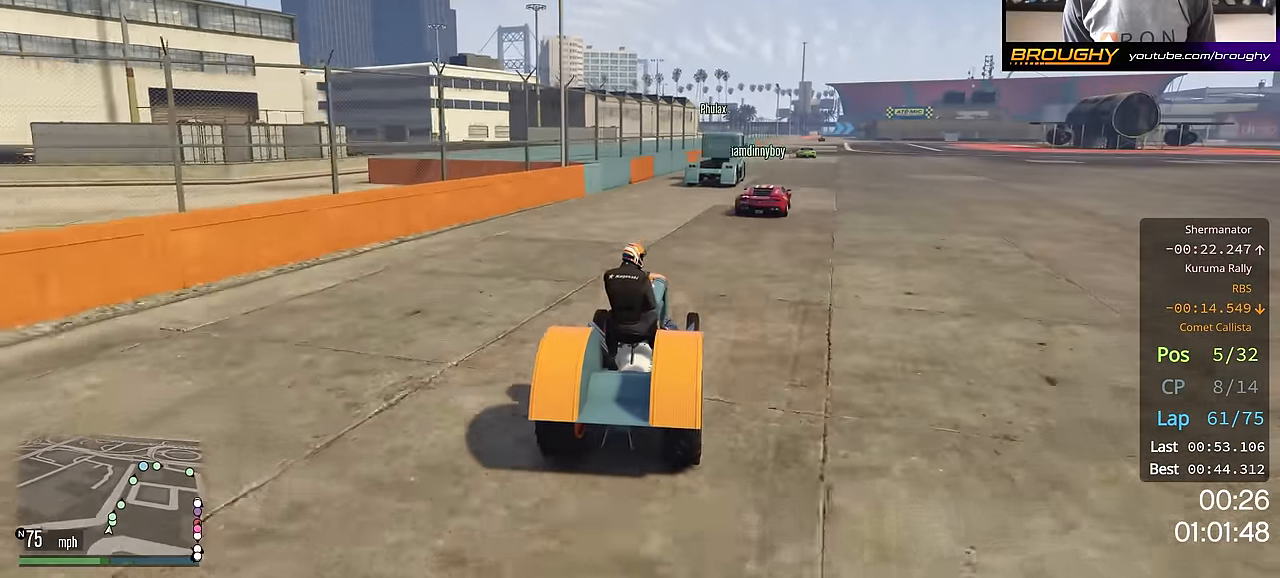
{"buttons": ["R2"], "left_stick": "center", "right_stick": "center", "events": [[284, "left_stick", "right"], [418, "left_stick", "center"]]}
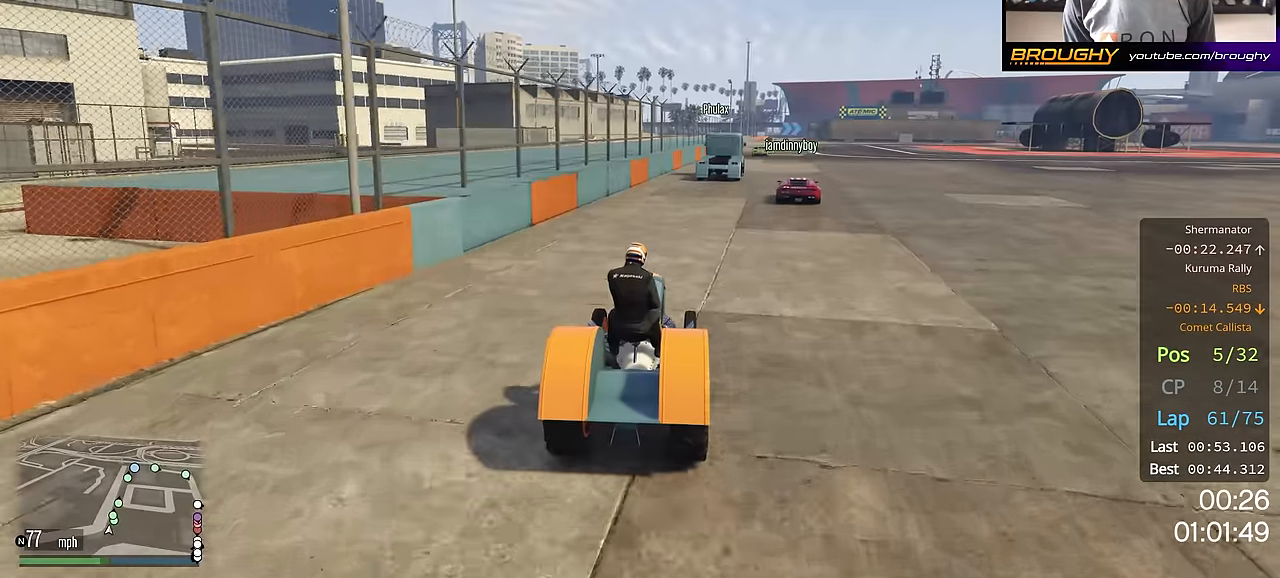
{"buttons": ["R2"], "left_stick": "center", "right_stick": "center", "events": [[33, "left_stick", "right"], [183, "left_stick", "center"]]}
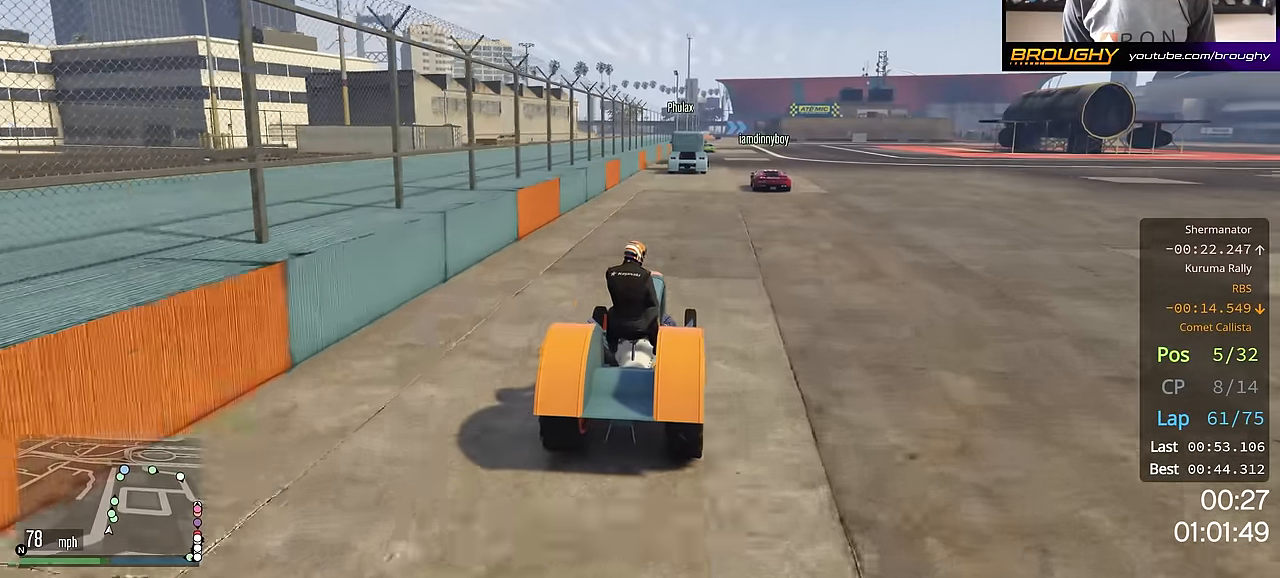
{"buttons": ["R2"], "left_stick": "center", "right_stick": "center", "events": [[401, "left_stick", "right"], [468, "left_stick", "center"]]}
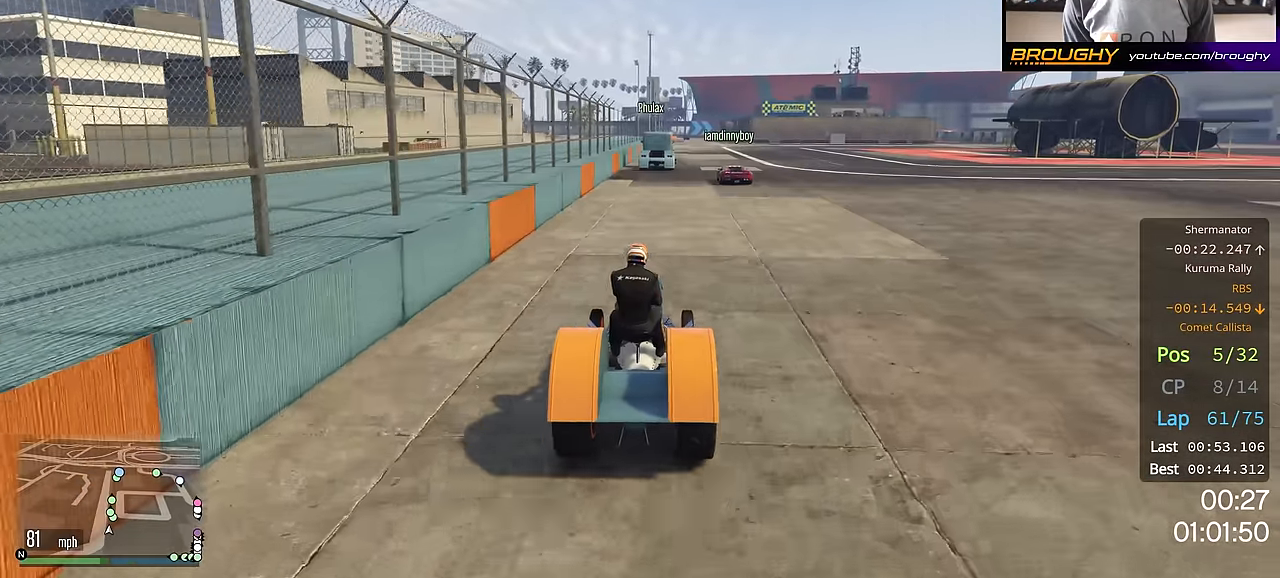
{"buttons": ["R2"], "left_stick": "center", "right_stick": "center", "events": []}
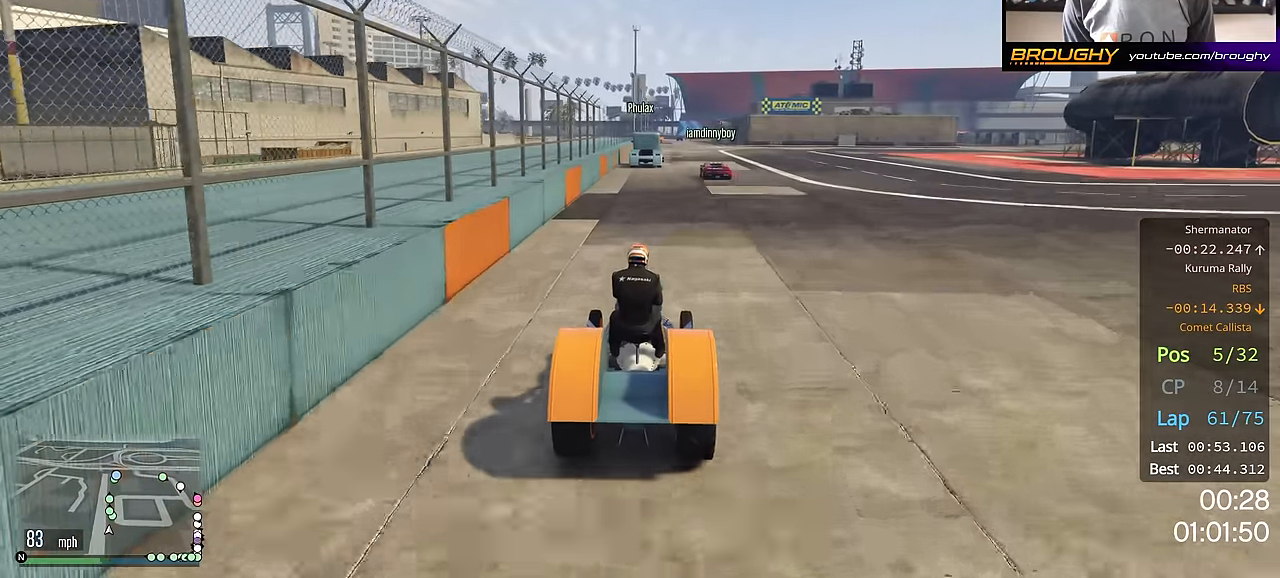
{"buttons": ["R2"], "left_stick": "center", "right_stick": "center", "events": []}
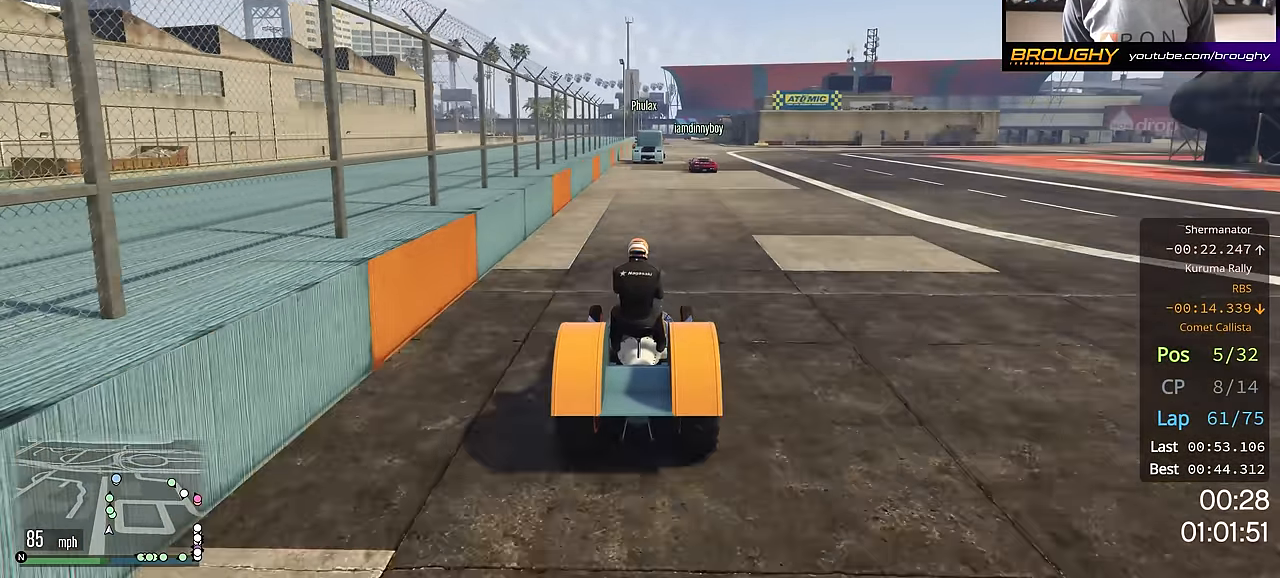
{"buttons": ["R2"], "left_stick": "center", "right_stick": "center", "events": []}
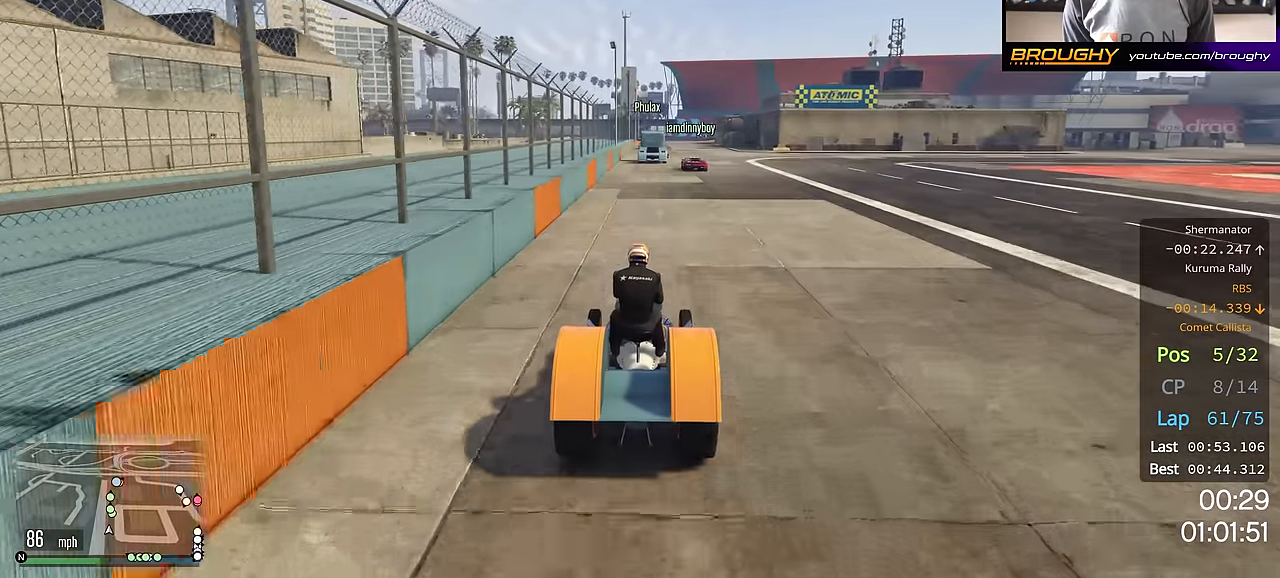
{"buttons": ["R2"], "left_stick": "center", "right_stick": "center", "events": []}
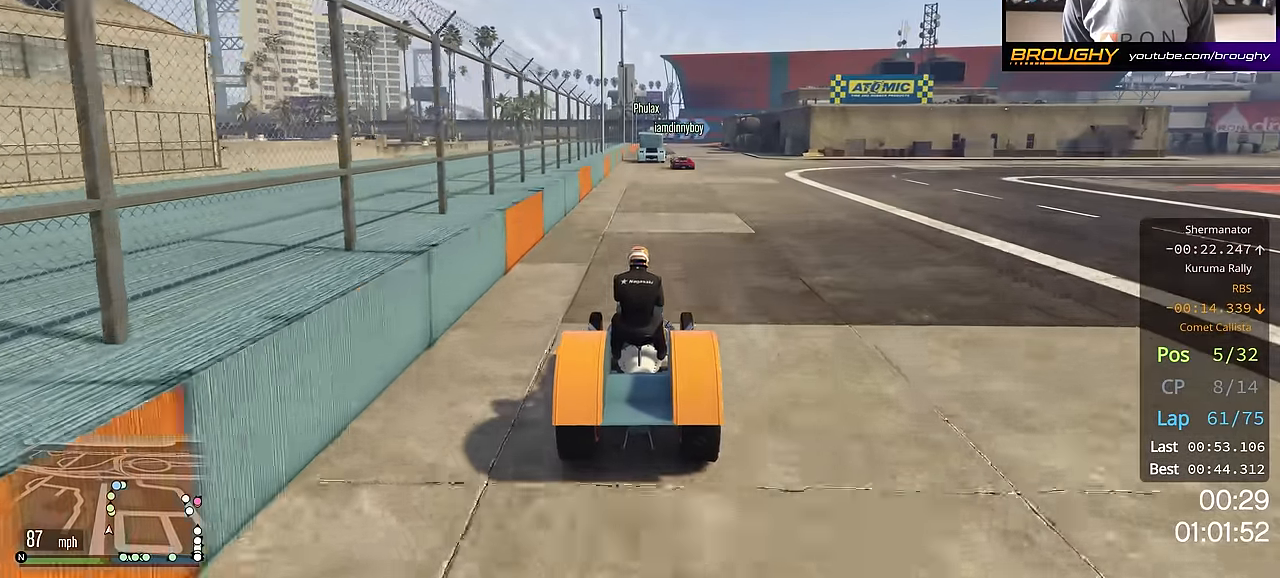
{"buttons": ["R2"], "left_stick": "center", "right_stick": "center", "events": []}
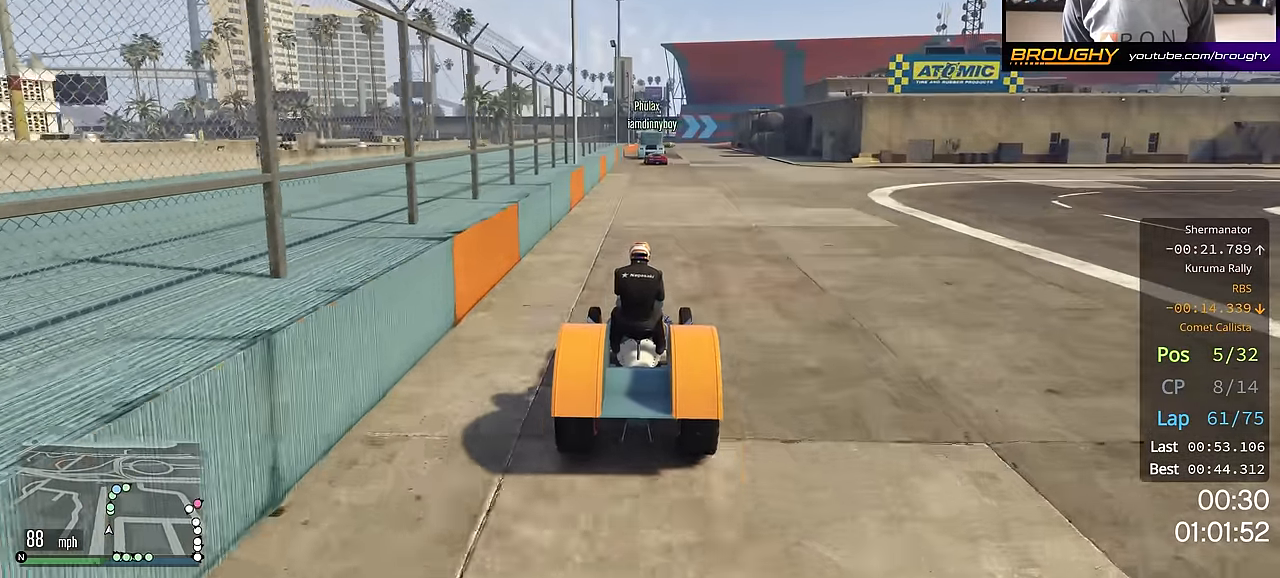
{"buttons": ["R2"], "left_stick": "center", "right_stick": "center", "events": []}